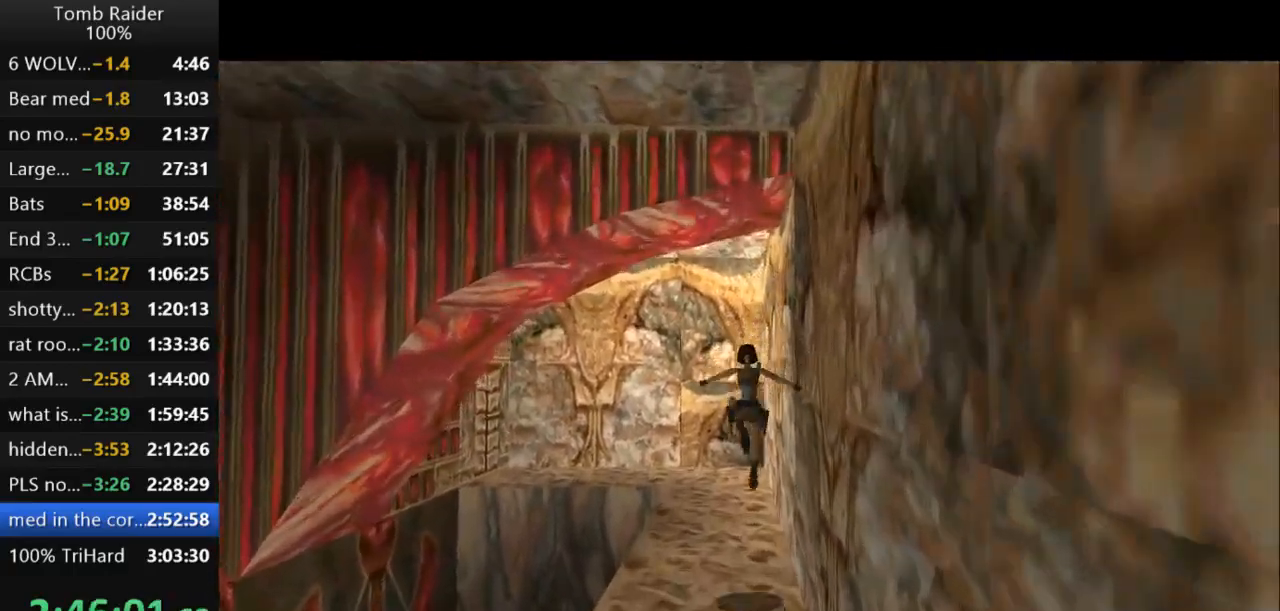
Gameplay with keyboard; each line is a JSON object with the keys held at the frame after it. "events" lists presses ("down") and releases ("up") of "action", "action2", "down", "guns", "inv", "jump", "left", "look", "lstep", "right", "roll", "roll2", "rstep", "up" and "walk" between this image and that frame as [ms after this image, input, new state], when the widget could be followed in between. No other keys are recorded. Mouse input is not recorded. Key names are as the overlay labels them; some are game actions (e.g. jump) rather than physical keys.
{"keys": ["jump", "left", "up"], "events": [[133, "left", "down"]]}
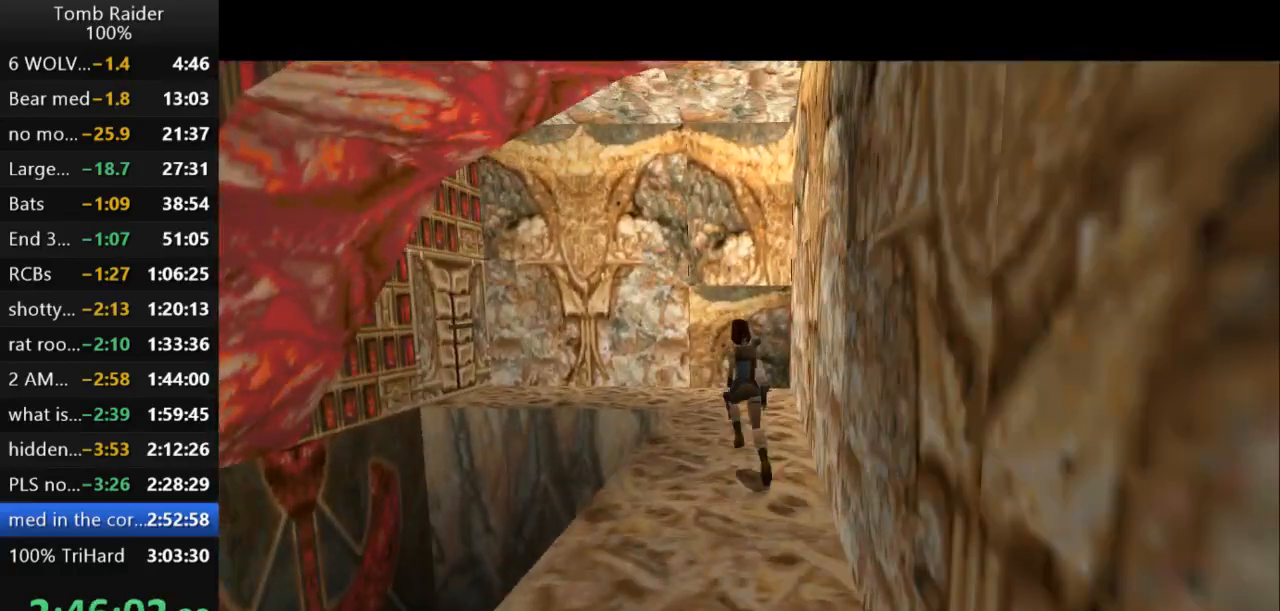
{"keys": ["jump", "left", "up"], "events": [[300, "left", "up"], [500, "left", "down"]]}
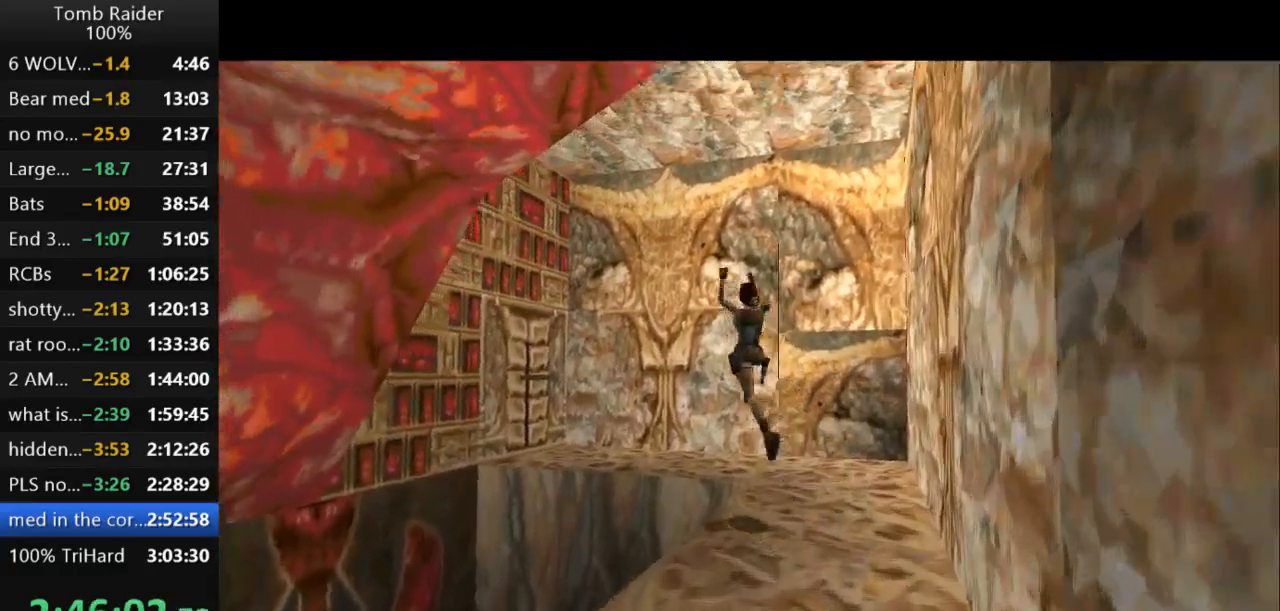
{"keys": ["left", "up"], "events": [[67, "jump", "up"]]}
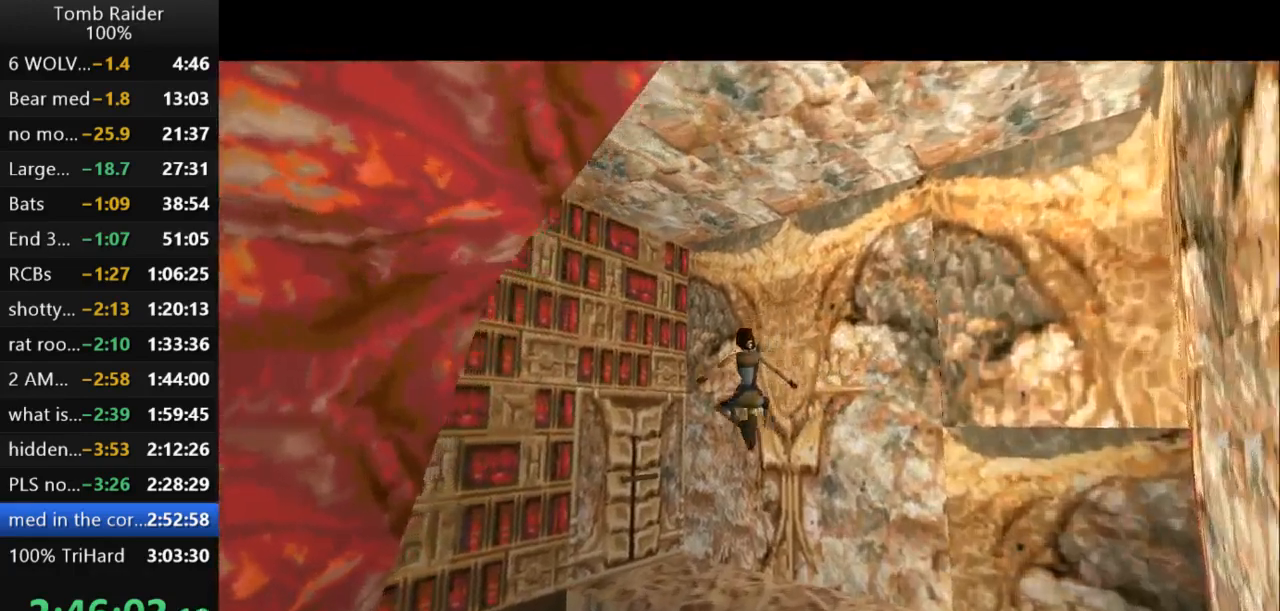
{"keys": ["left", "up"], "events": []}
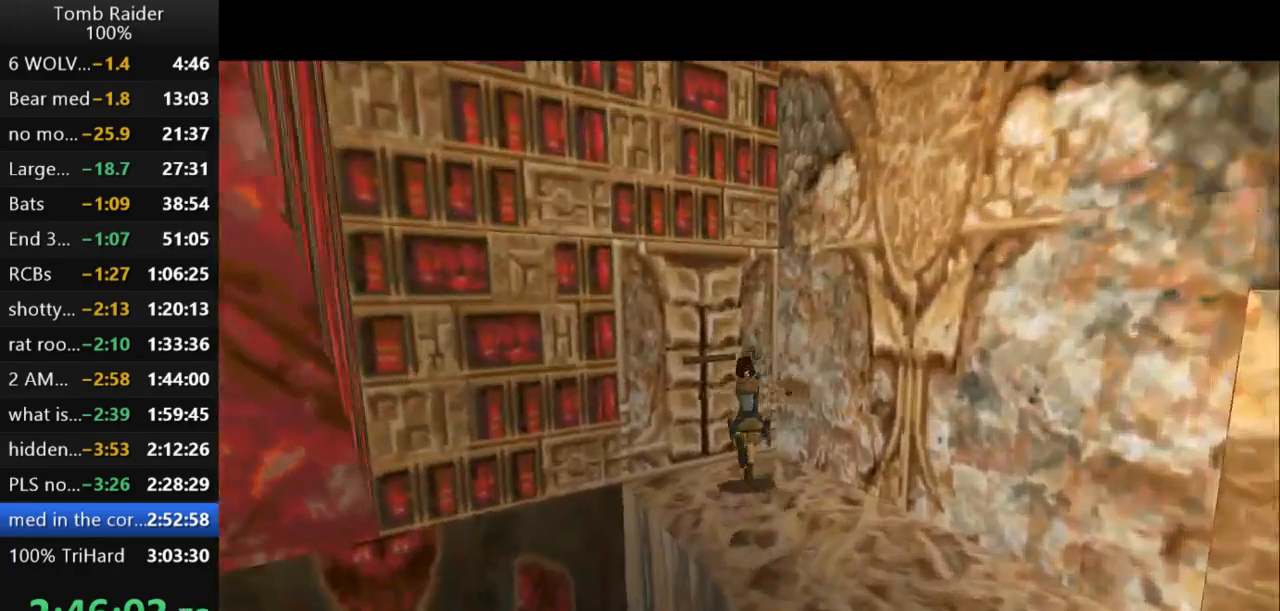
{"keys": [], "events": [[167, "up", "up"], [233, "left", "up"]]}
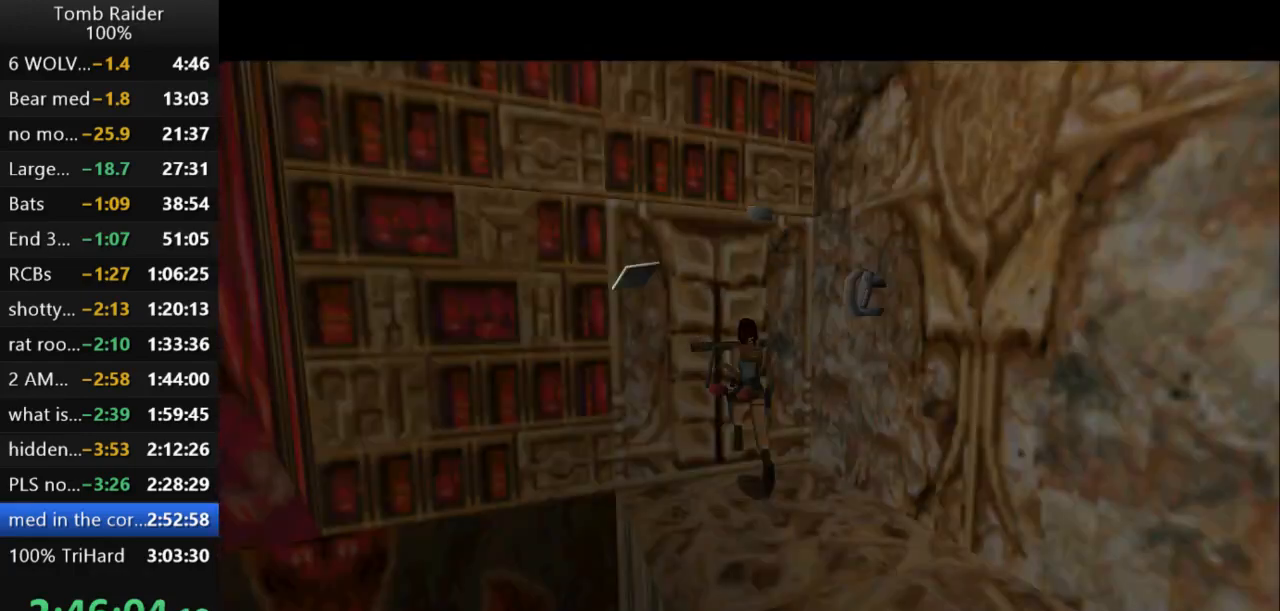
{"keys": [], "events": []}
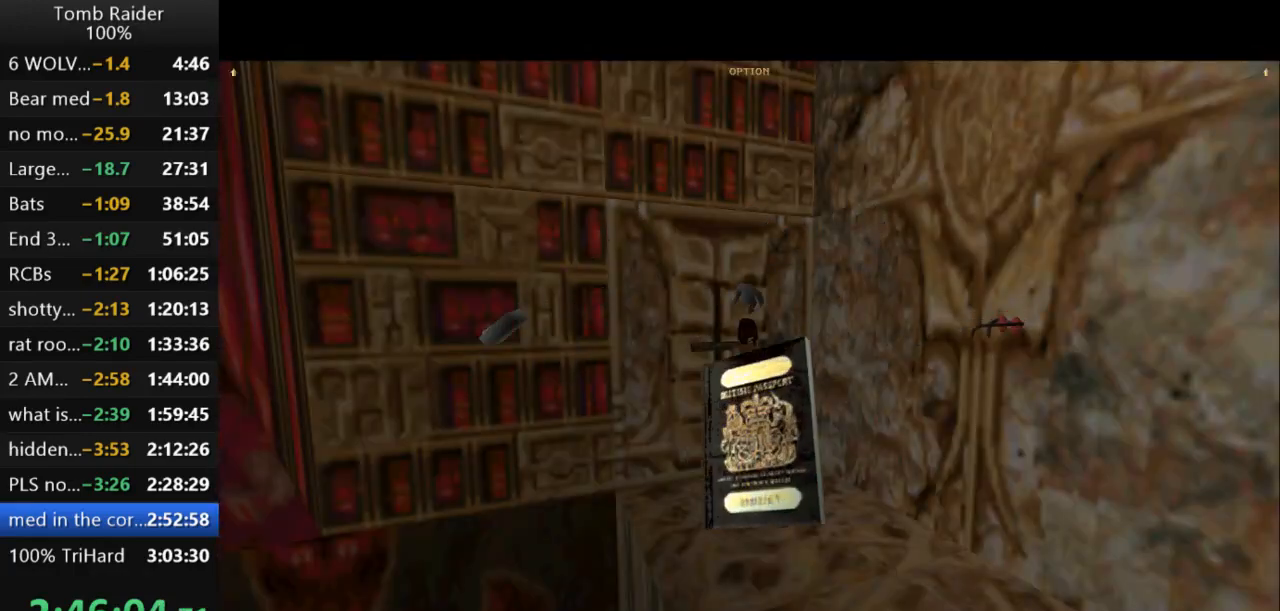
{"keys": [], "events": []}
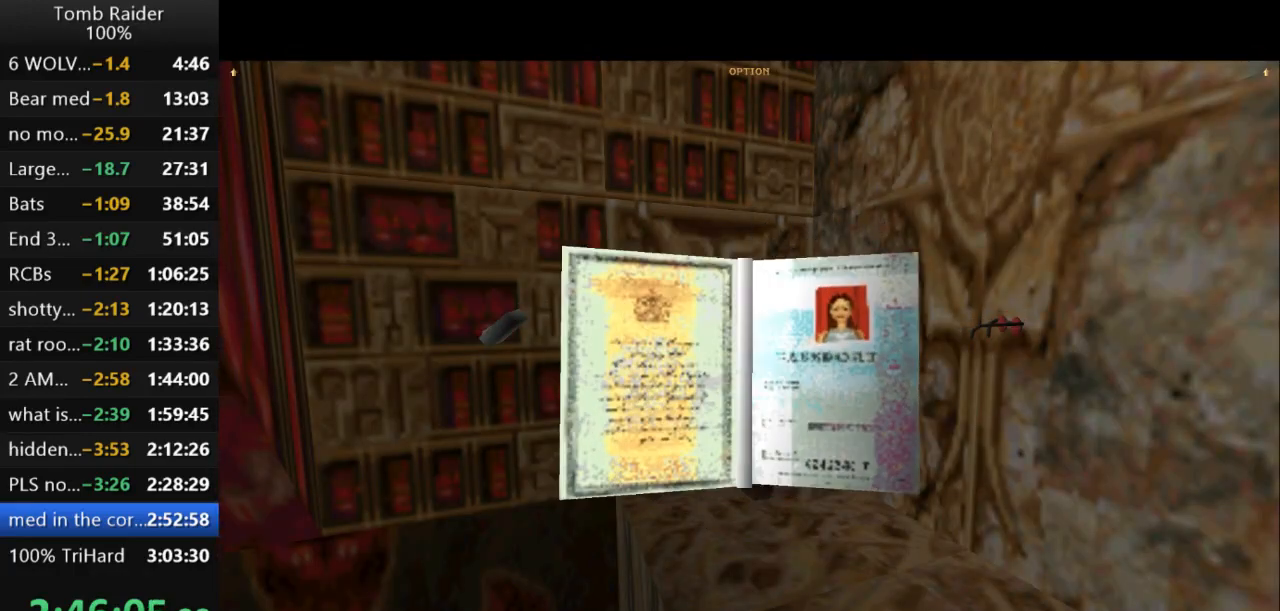
{"keys": [], "events": []}
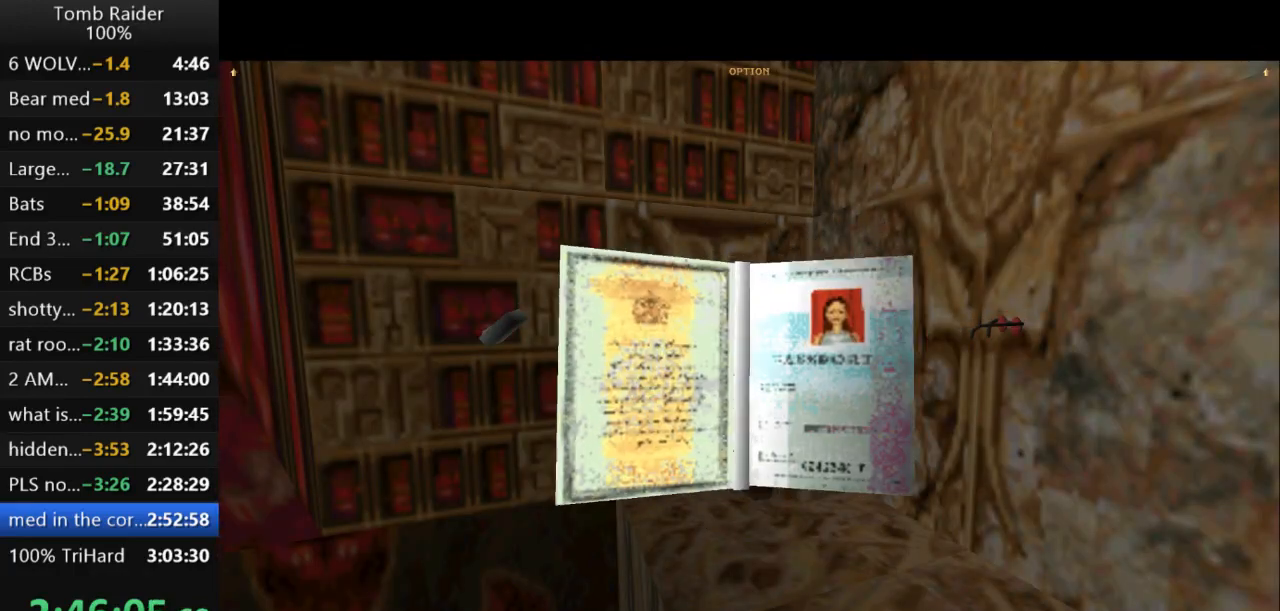
{"keys": ["left", "up"], "events": [[367, "left", "down"], [433, "up", "down"]]}
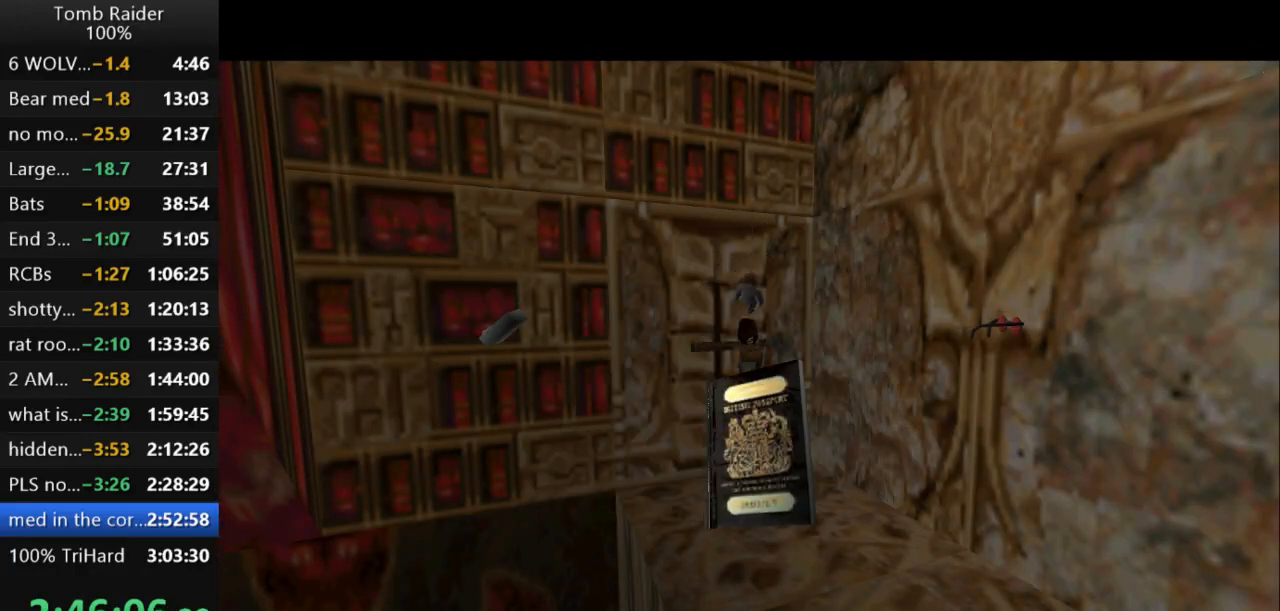
{"keys": ["left", "up"], "events": []}
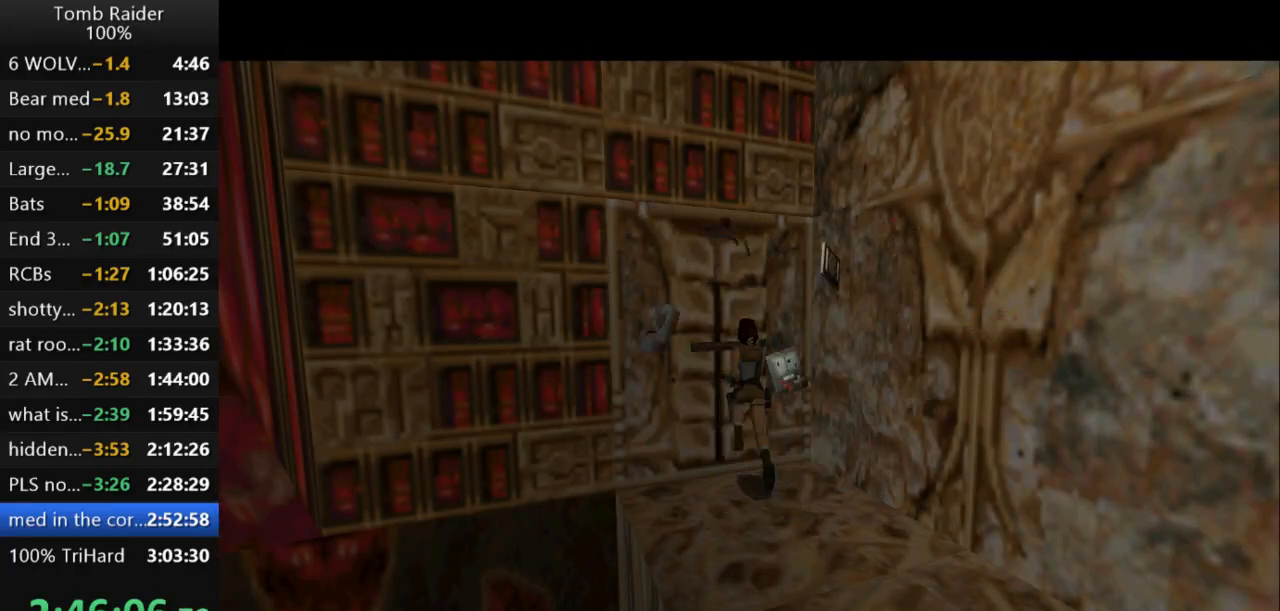
{"keys": ["action2"], "events": [[167, "up", "up"], [200, "left", "up"], [233, "action2", "down"]]}
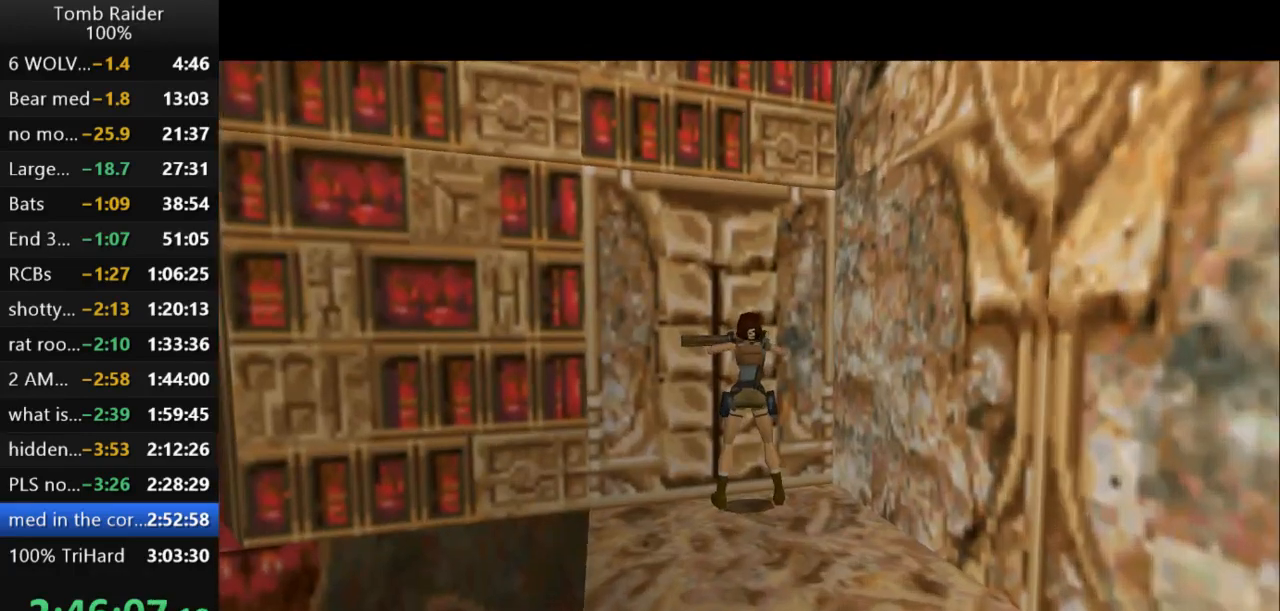
{"keys": ["action2"], "events": []}
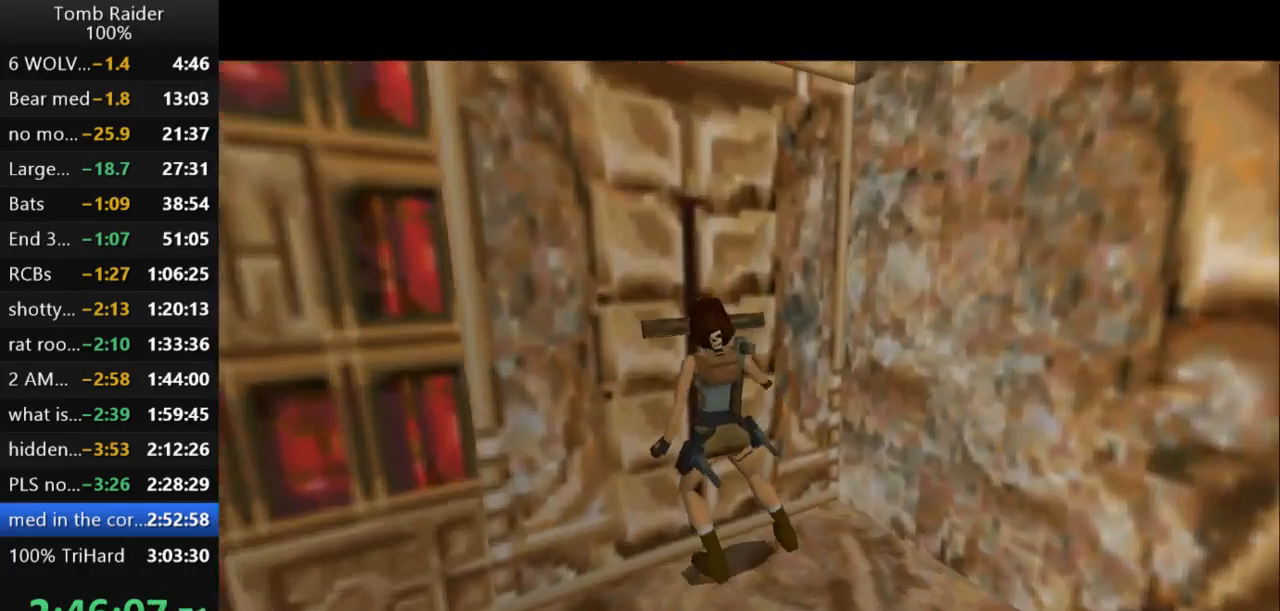
{"keys": ["down", "left"], "events": [[167, "down", "down"], [267, "action2", "up"], [433, "left", "down"]]}
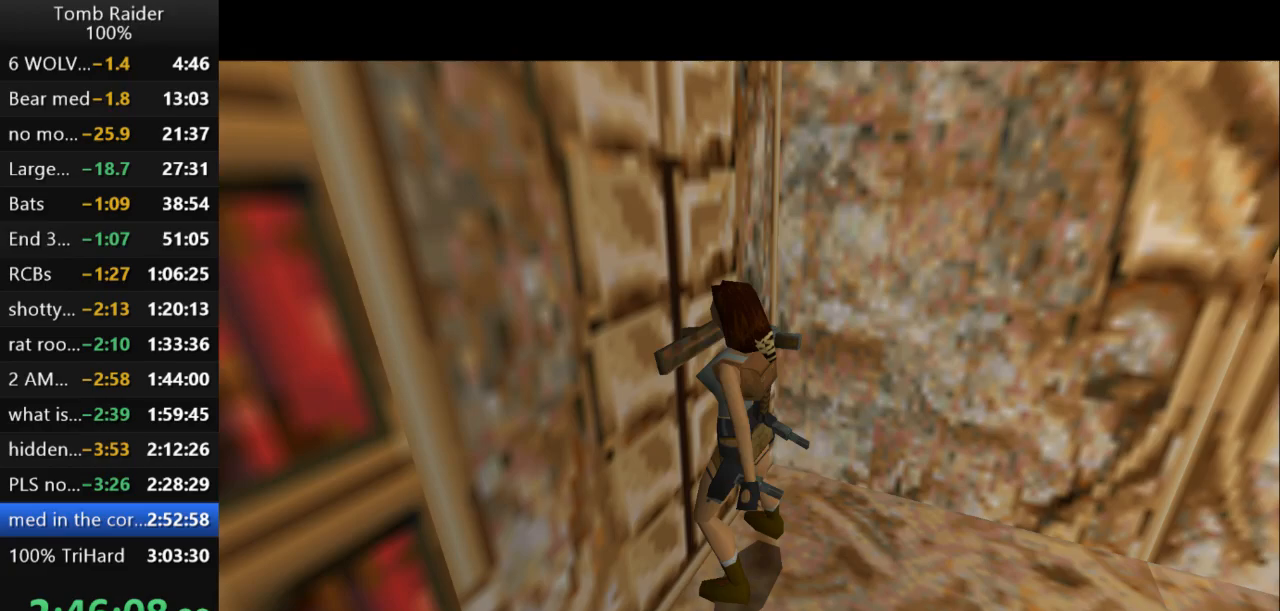
{"keys": ["down", "left"], "events": []}
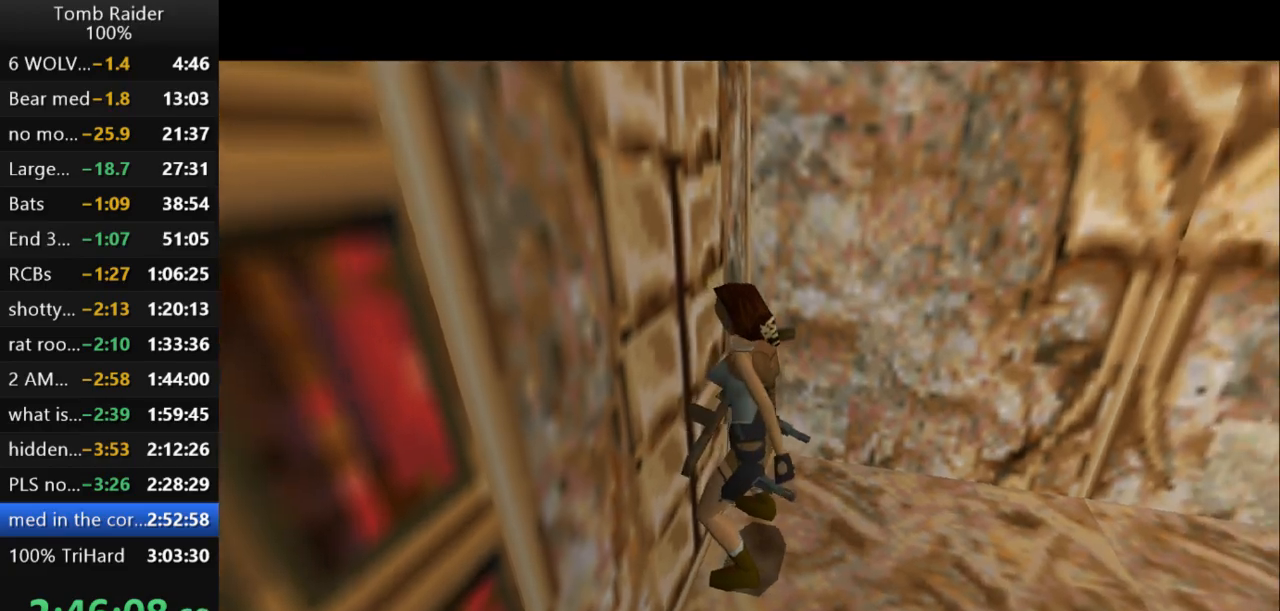
{"keys": ["down", "guns", "left"], "events": [[400, "guns", "down"]]}
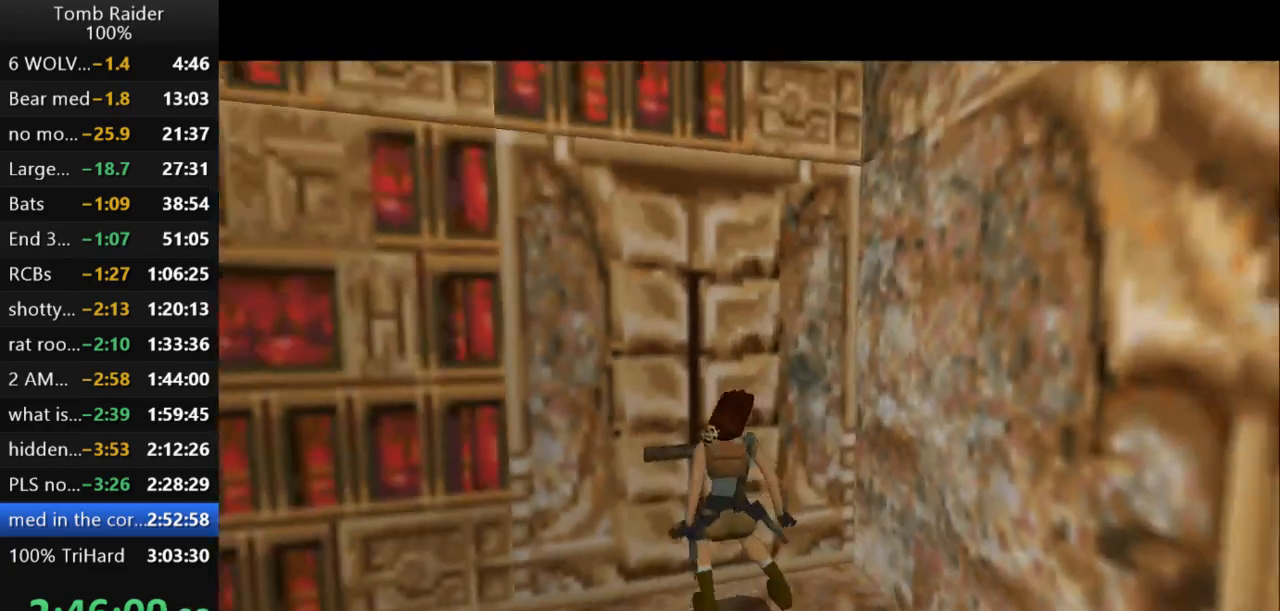
{"keys": ["left", "up"], "events": [[33, "down", "up"], [167, "guns", "up"], [167, "up", "down"]]}
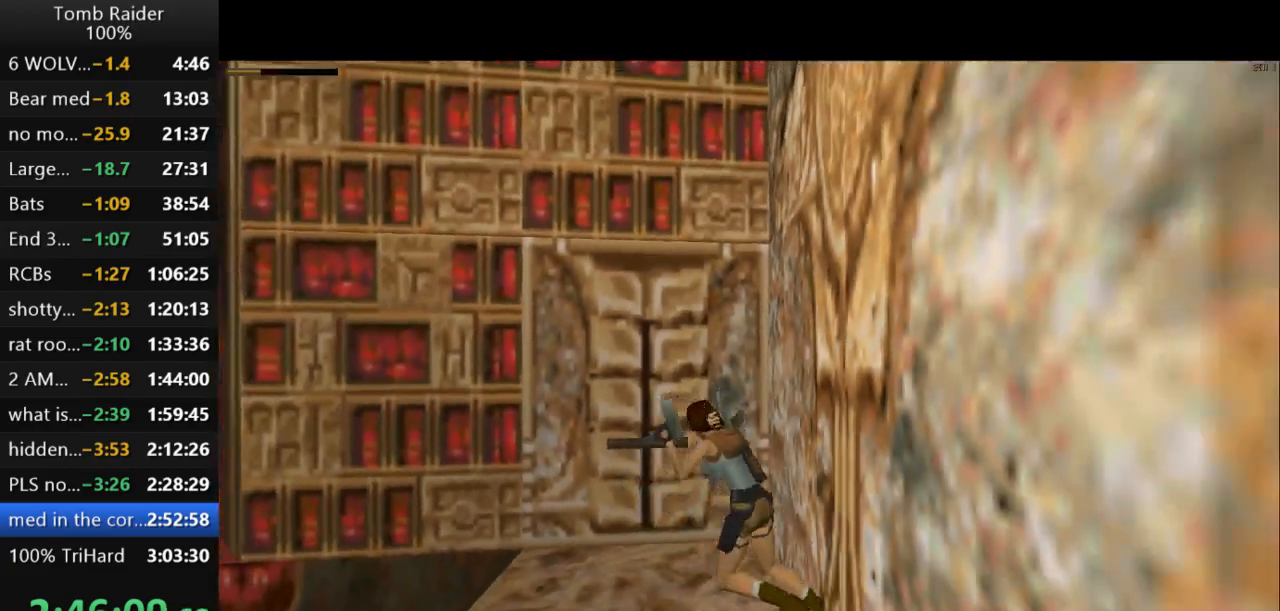
{"keys": ["left", "up"], "events": [[133, "guns", "down"], [333, "guns", "up"]]}
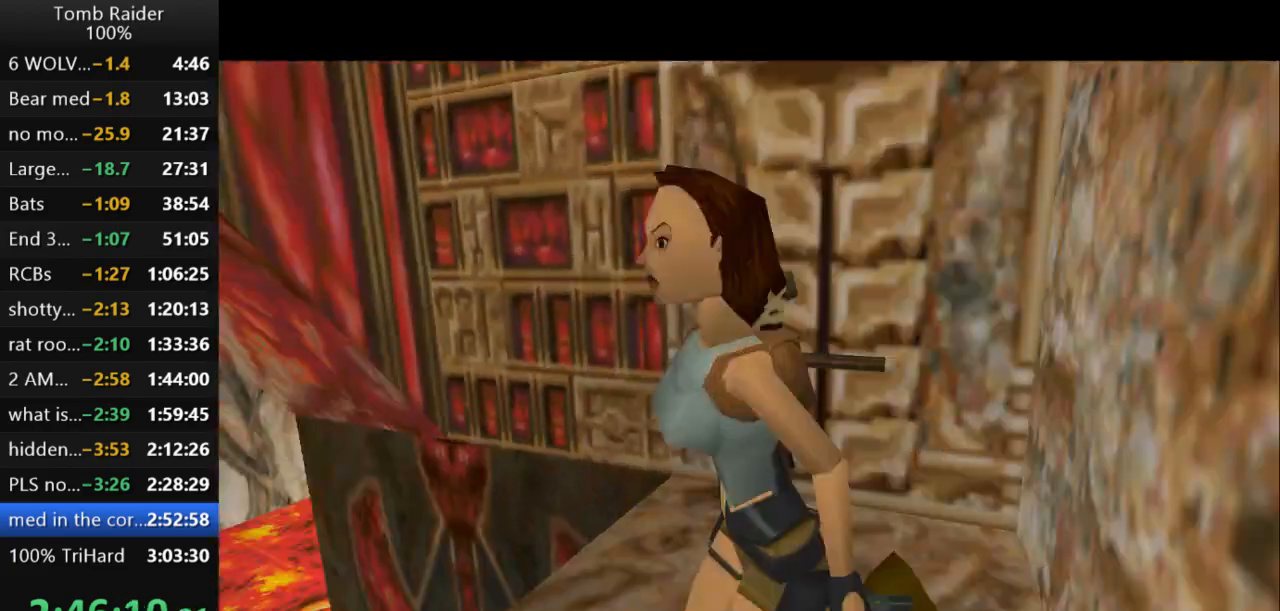
{"keys": ["jump", "right", "up"], "events": [[67, "left", "up"], [100, "jump", "down"], [333, "right", "down"]]}
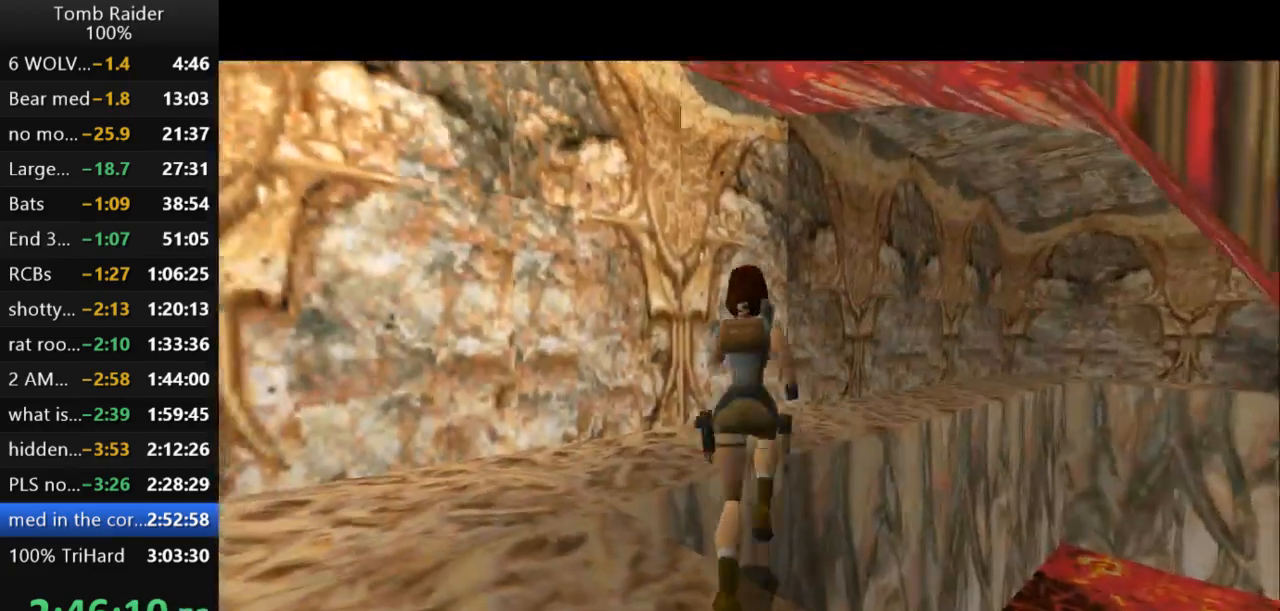
{"keys": ["jump", "up"], "events": [[267, "right", "up"]]}
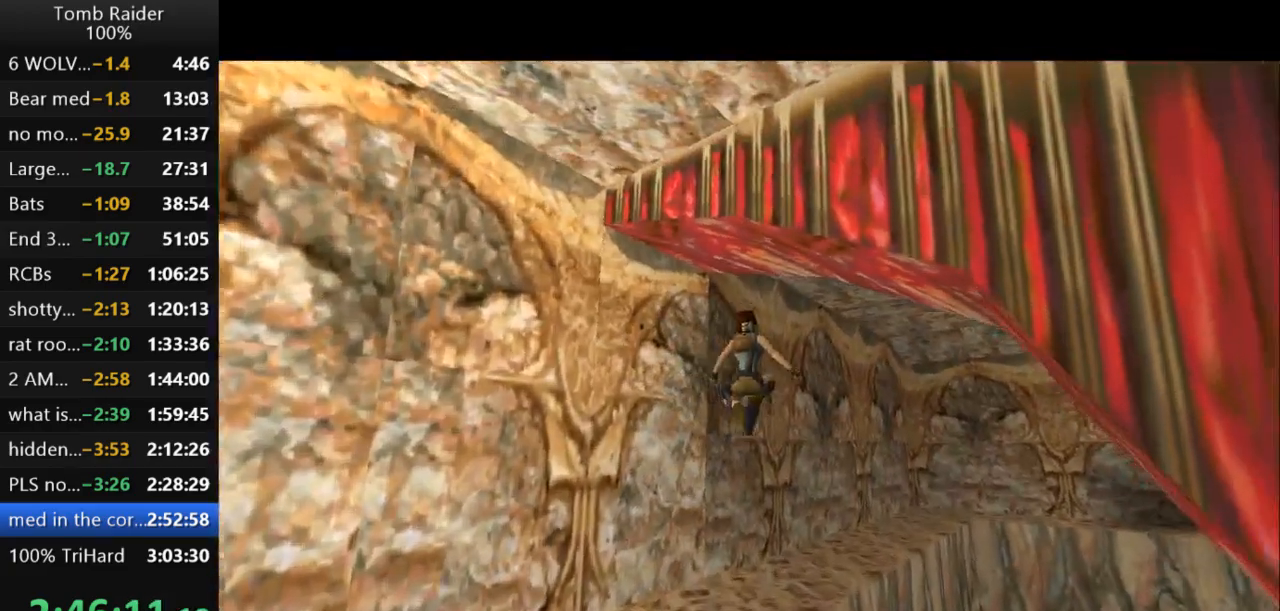
{"keys": ["jump", "right", "up"], "events": [[133, "left", "down"], [267, "left", "up"], [400, "right", "down"]]}
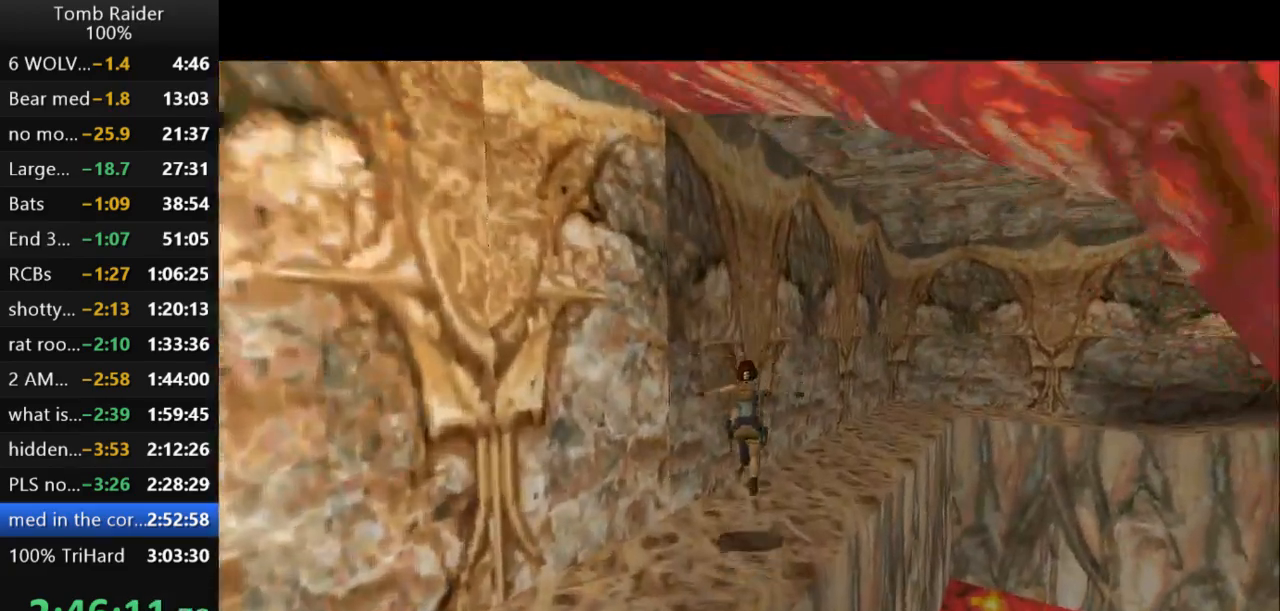
{"keys": ["jump", "up"], "events": [[67, "right", "up"], [267, "right", "down"], [433, "right", "up"]]}
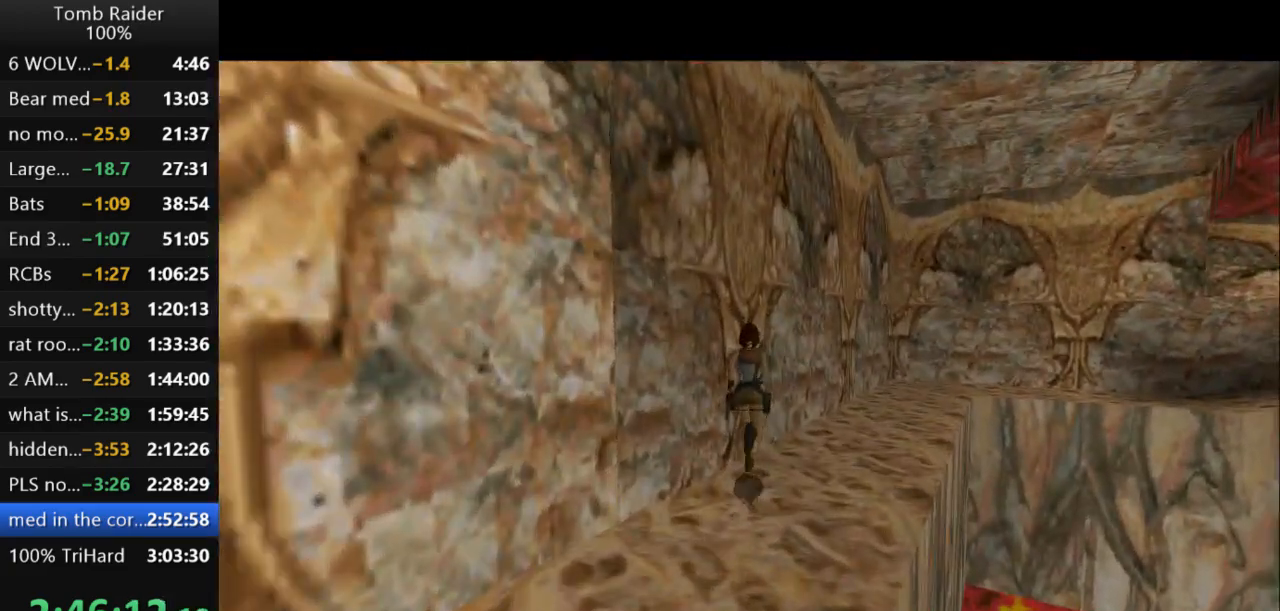
{"keys": ["jump", "right", "up"], "events": [[67, "right", "down"], [267, "right", "up"], [467, "right", "down"]]}
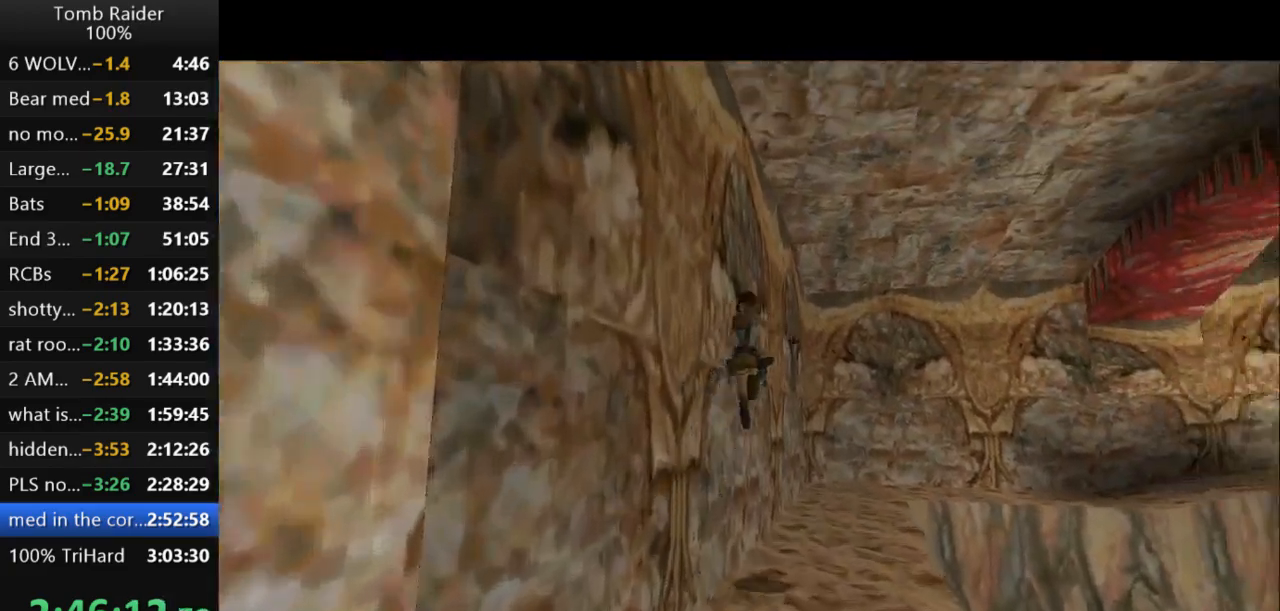
{"keys": ["right", "up"], "events": [[267, "right", "up"], [300, "jump", "up"], [433, "right", "down"]]}
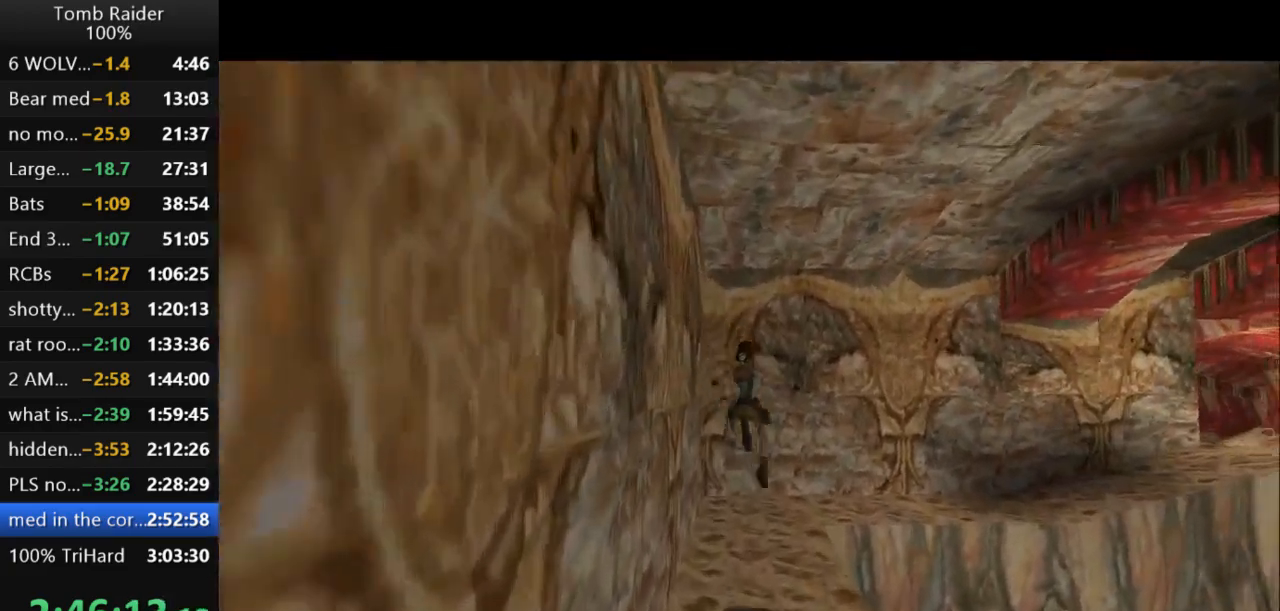
{"keys": ["jump", "right", "up"], "events": [[367, "jump", "down"]]}
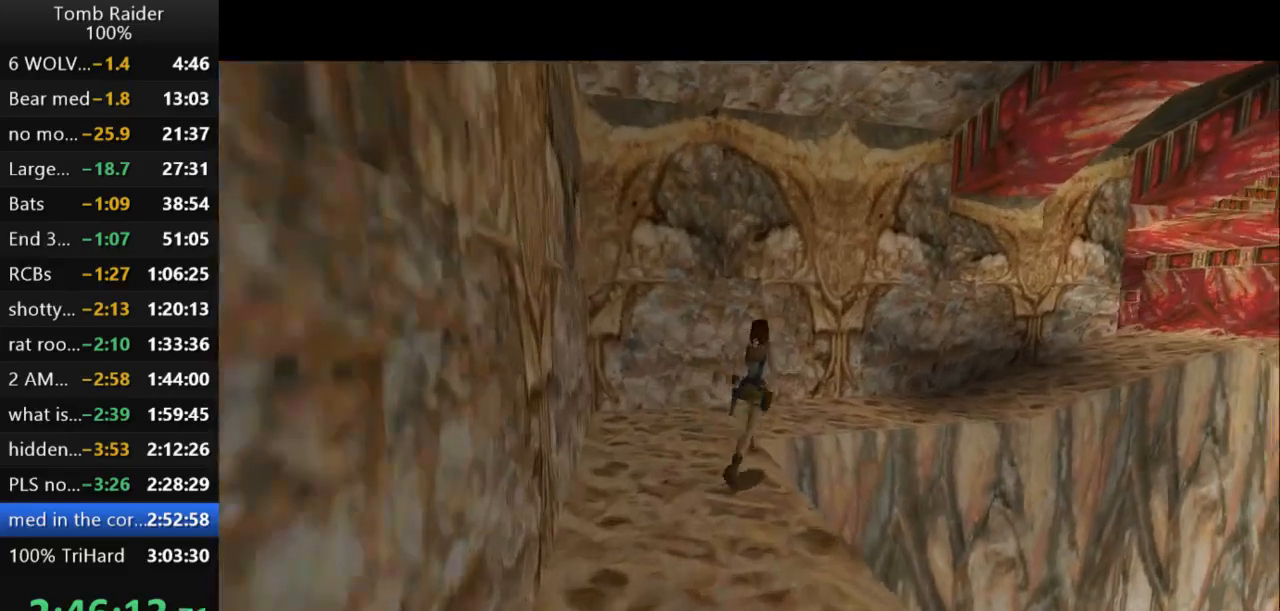
{"keys": ["jump", "right", "up"], "events": [[33, "right", "up"], [233, "right", "down"]]}
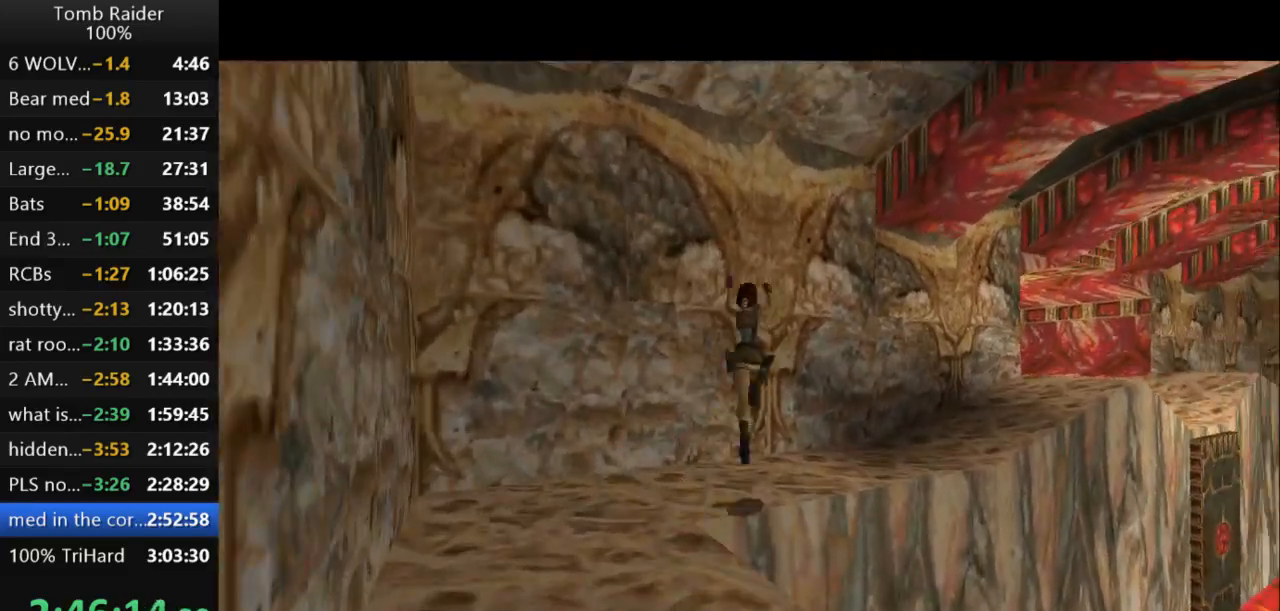
{"keys": ["right", "up"], "events": [[167, "jump", "up"]]}
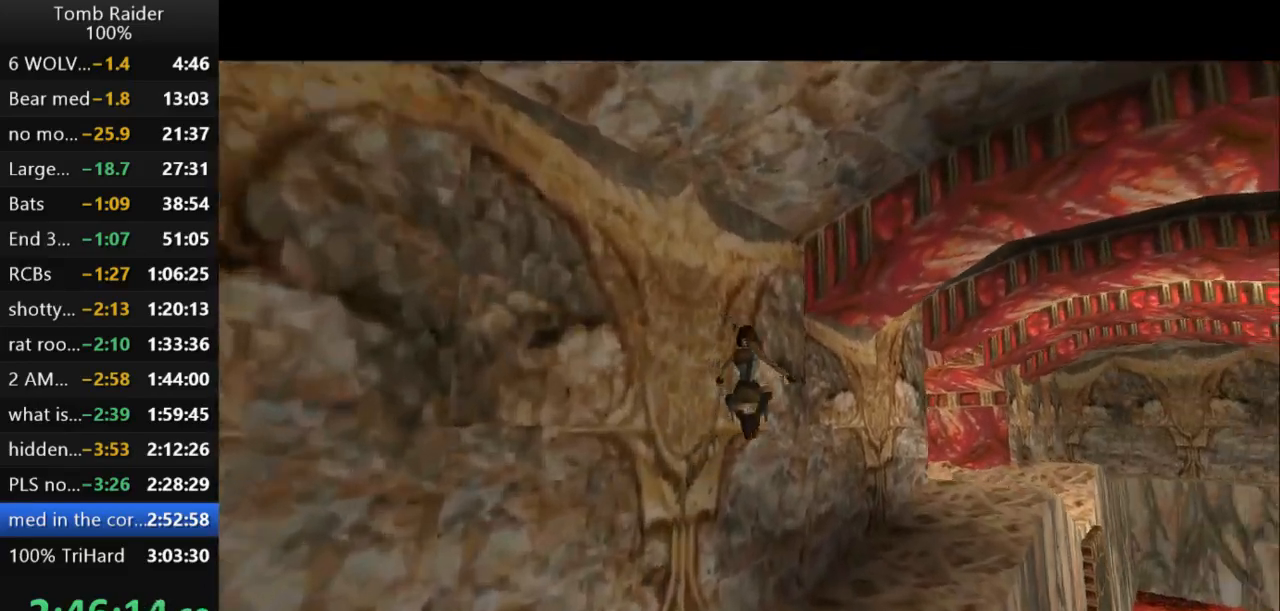
{"keys": ["jump", "up"], "events": [[367, "jump", "down"], [400, "right", "up"]]}
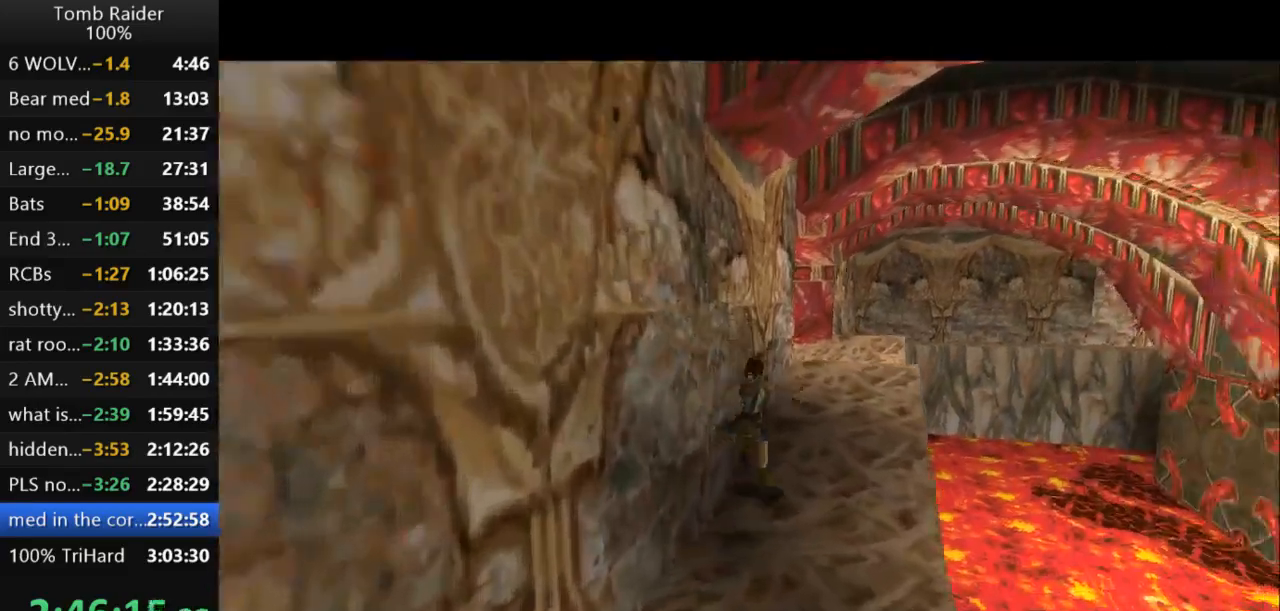
{"keys": ["jump", "up"], "events": []}
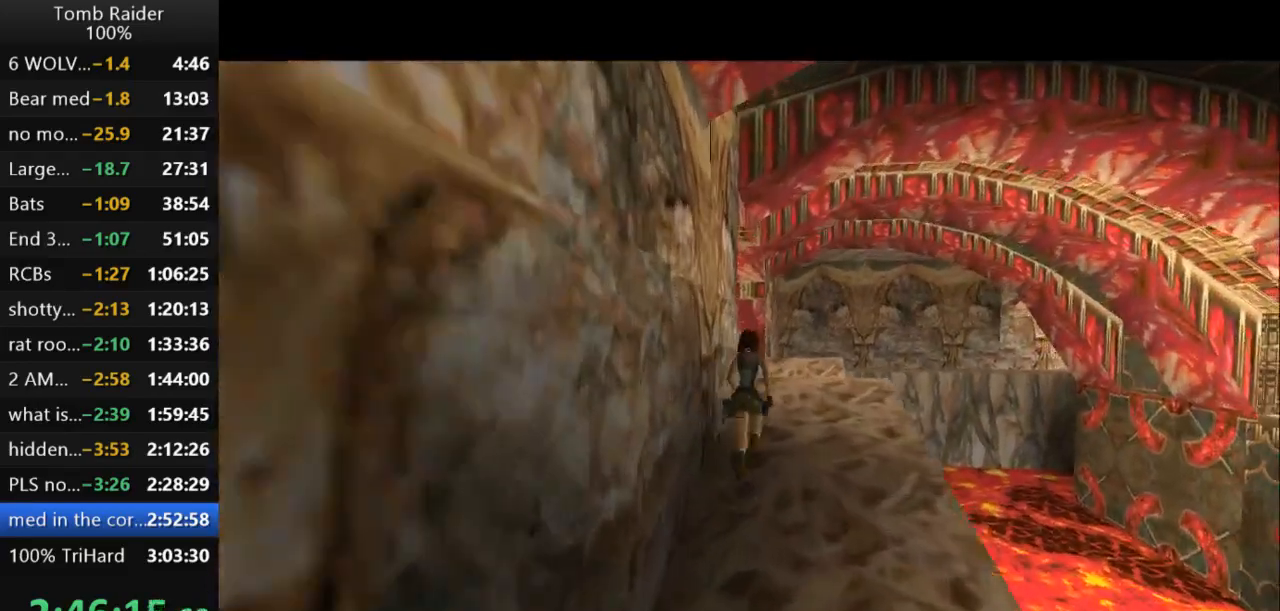
{"keys": ["jump", "up"], "events": []}